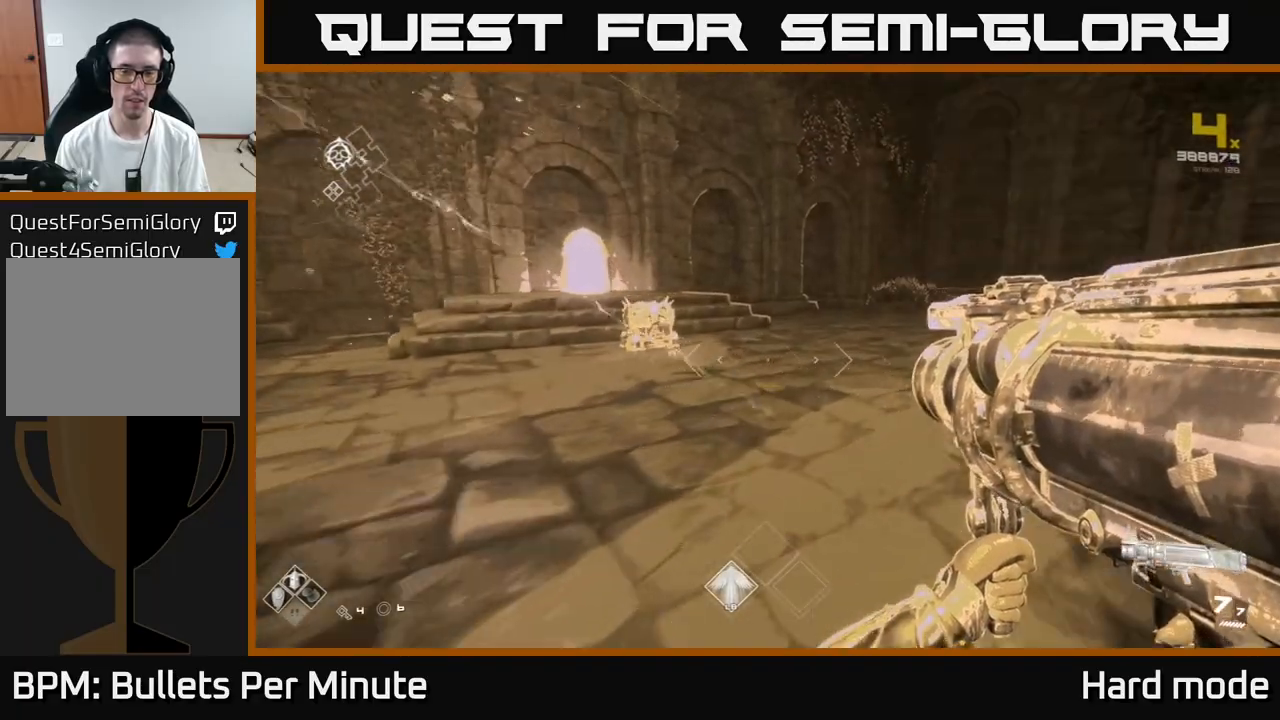
Gameplay with a controller (Xbox layout); each line is a JSON object with the inputs held at the frame after it. "events" lists button and stick changes between this image and that frame as [ms after this image, input, new state], when the widget could be followed in between.
{"buttons": [], "left_stick": "up", "right_stick": "center", "events": [[83, "right_stick", "down-left"], [133, "right_stick", "center"], [383, "right_stick", "down-left"], [483, "right_stick", "center"]]}
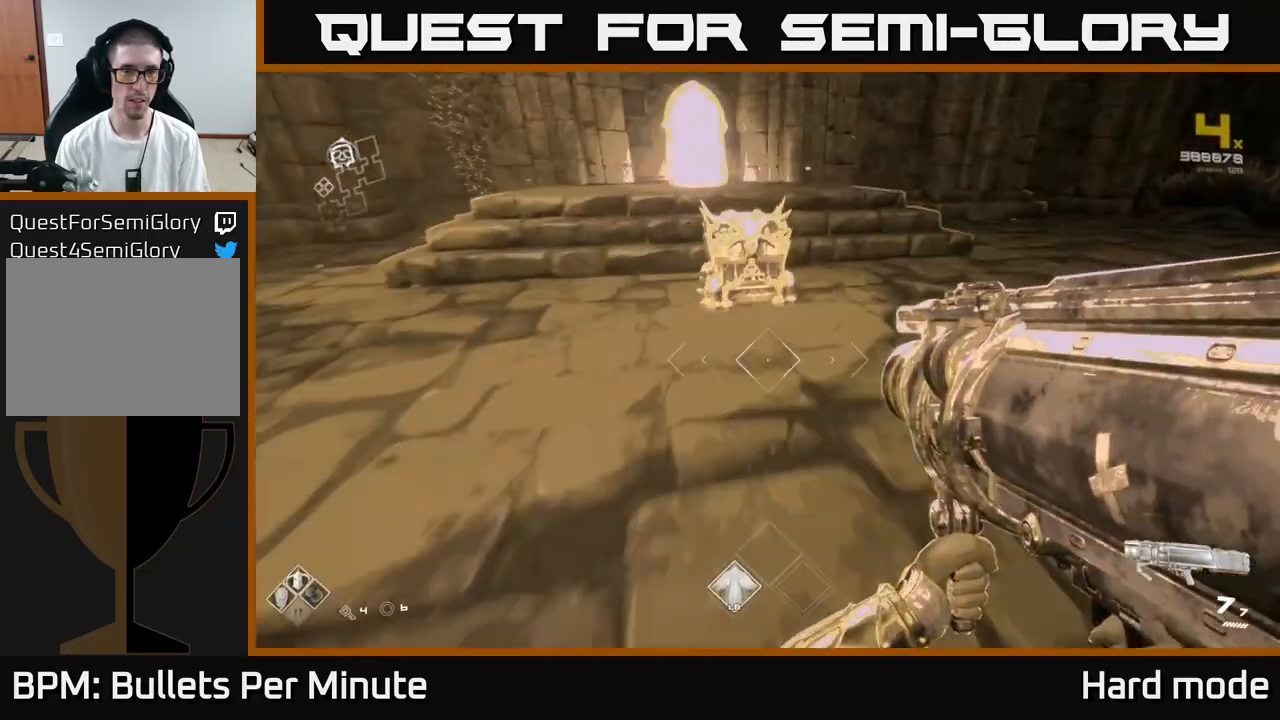
{"buttons": [], "left_stick": "down", "right_stick": "center", "events": [[367, "X", "down"], [433, "left_stick", "center"], [467, "X", "up"], [483, "left_stick", "down"]]}
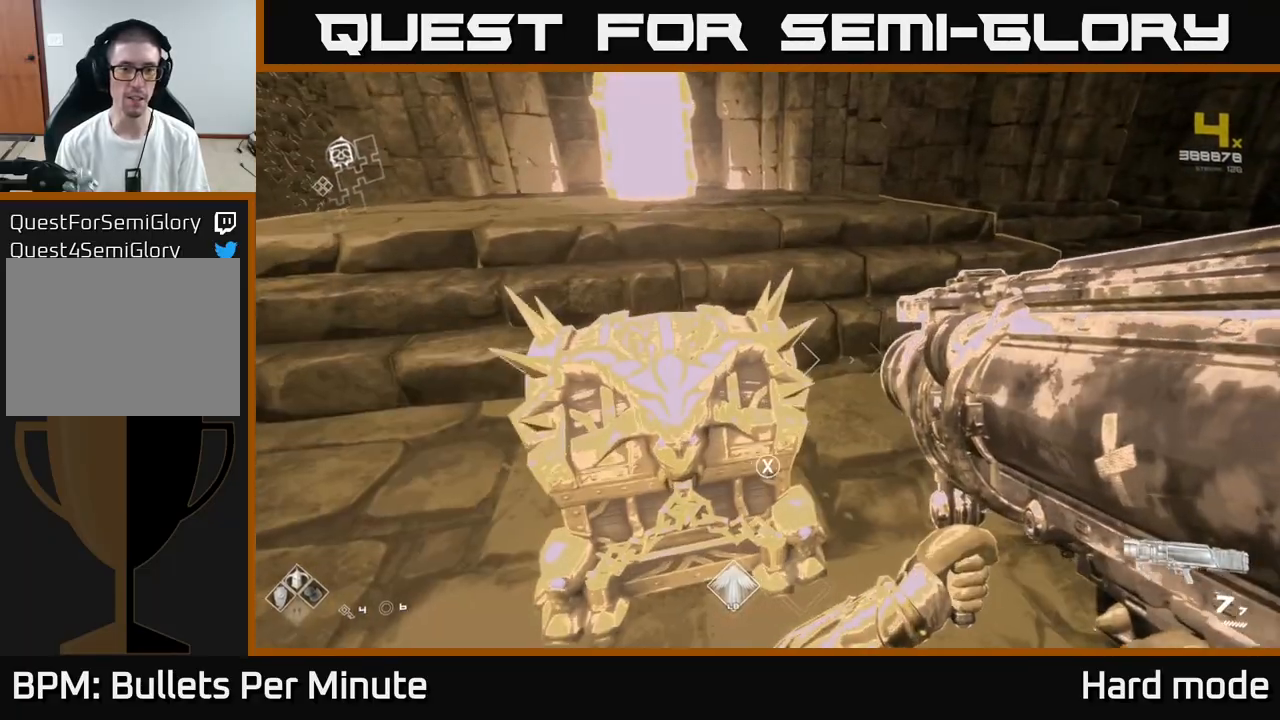
{"buttons": [], "left_stick": "center", "right_stick": "center", "events": [[83, "X", "down"], [150, "X", "up"], [150, "left_stick", "center"]]}
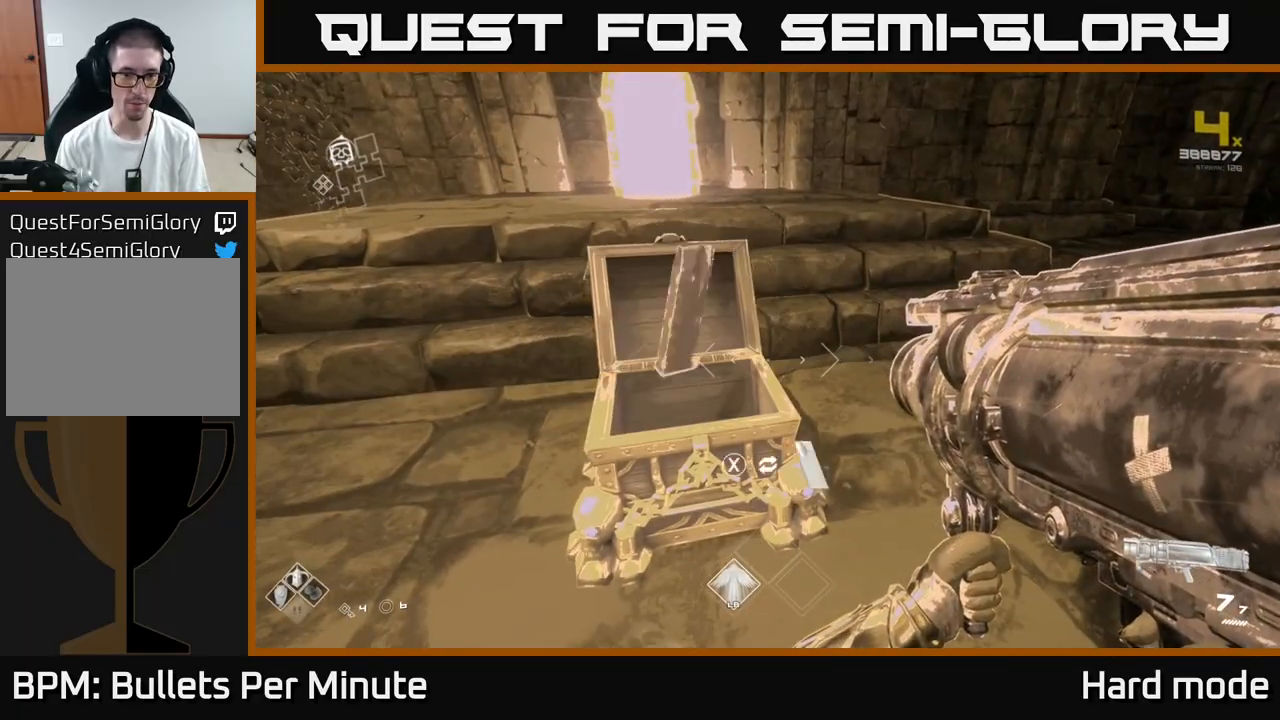
{"buttons": [], "left_stick": "center", "right_stick": "center", "events": [[367, "right_stick", "left"], [467, "right_stick", "center"]]}
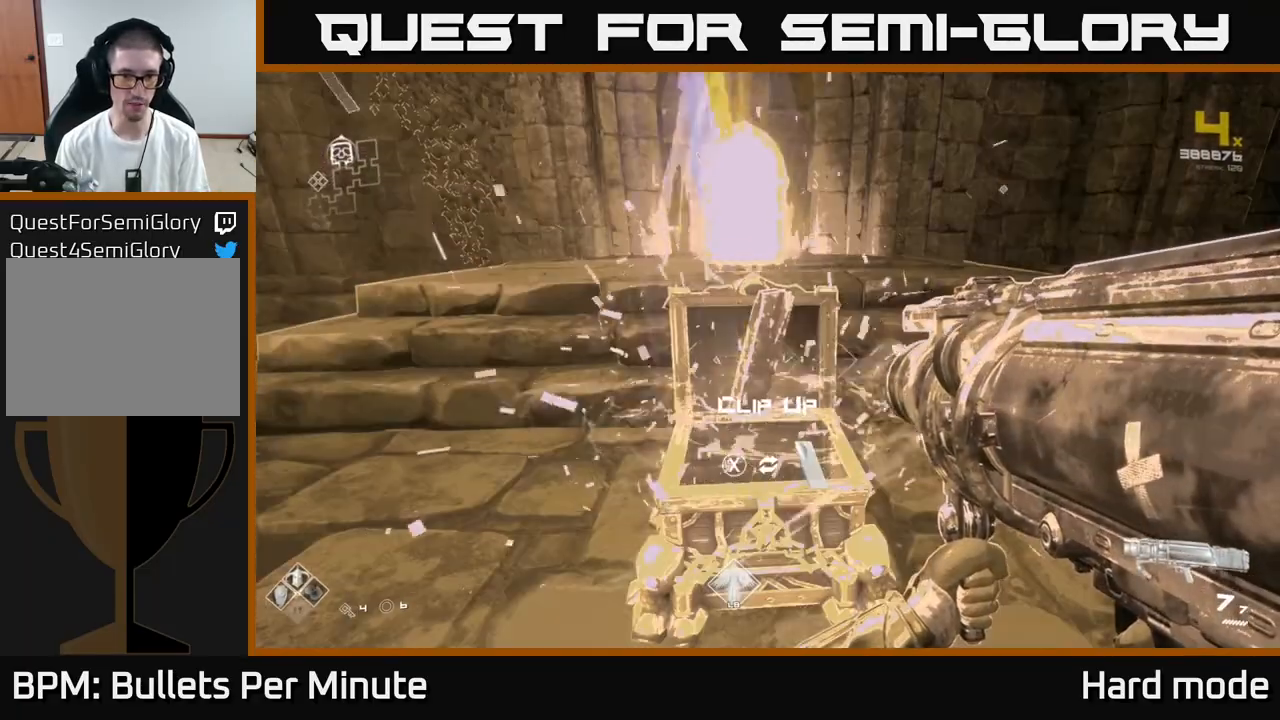
{"buttons": [], "left_stick": "center", "right_stick": "center", "events": [[67, "X", "down"], [167, "X", "up"], [333, "left_stick", "up"], [383, "R1", "down"], [433, "left_stick", "center"], [483, "R1", "up"]]}
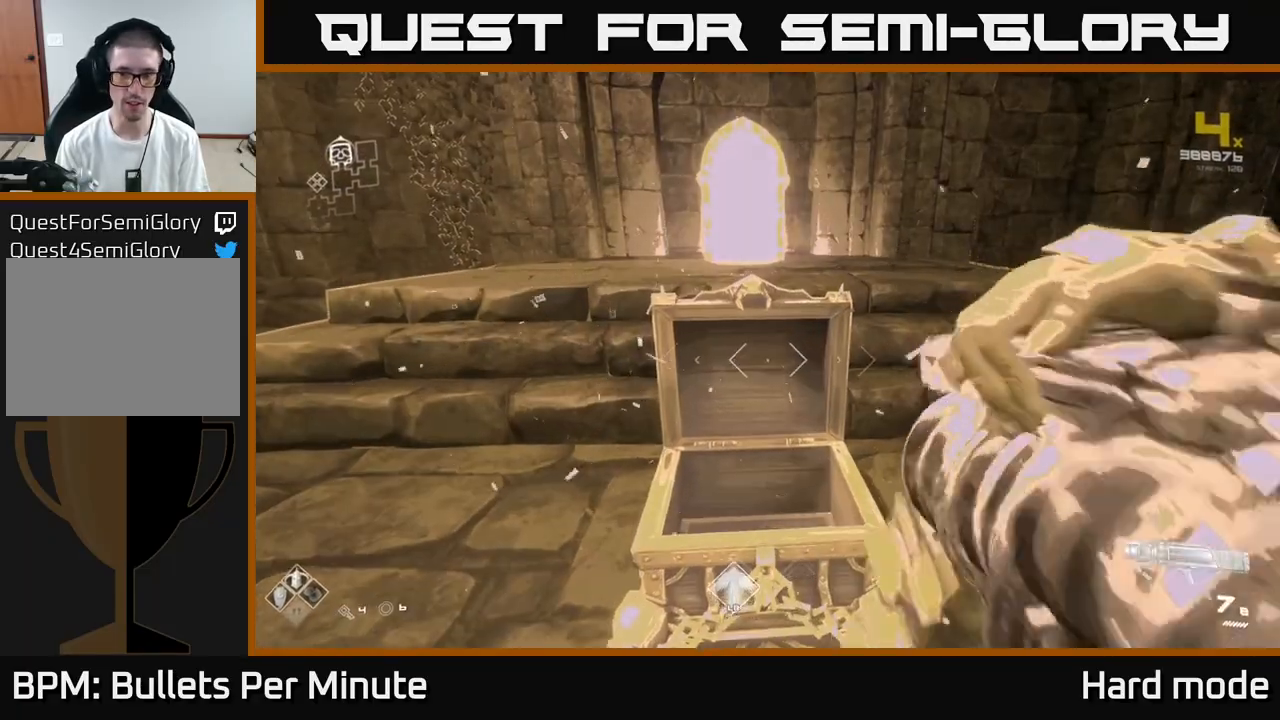
{"buttons": [], "left_stick": "up", "right_stick": "center", "events": [[183, "R1", "down"], [183, "left_stick", "up"], [300, "R1", "up"]]}
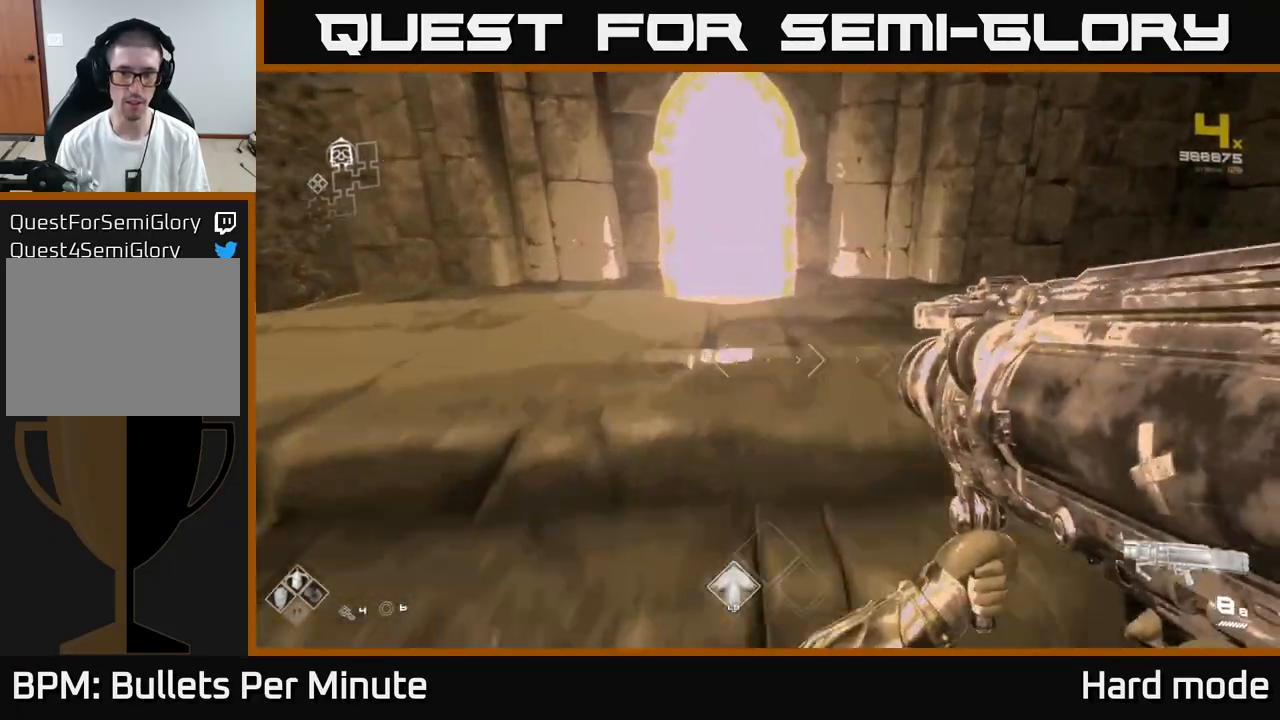
{"buttons": [], "left_stick": "up", "right_stick": "center", "events": [[83, "right_stick", "left"], [167, "right_stick", "center"], [267, "L1", "down"], [467, "L1", "up"]]}
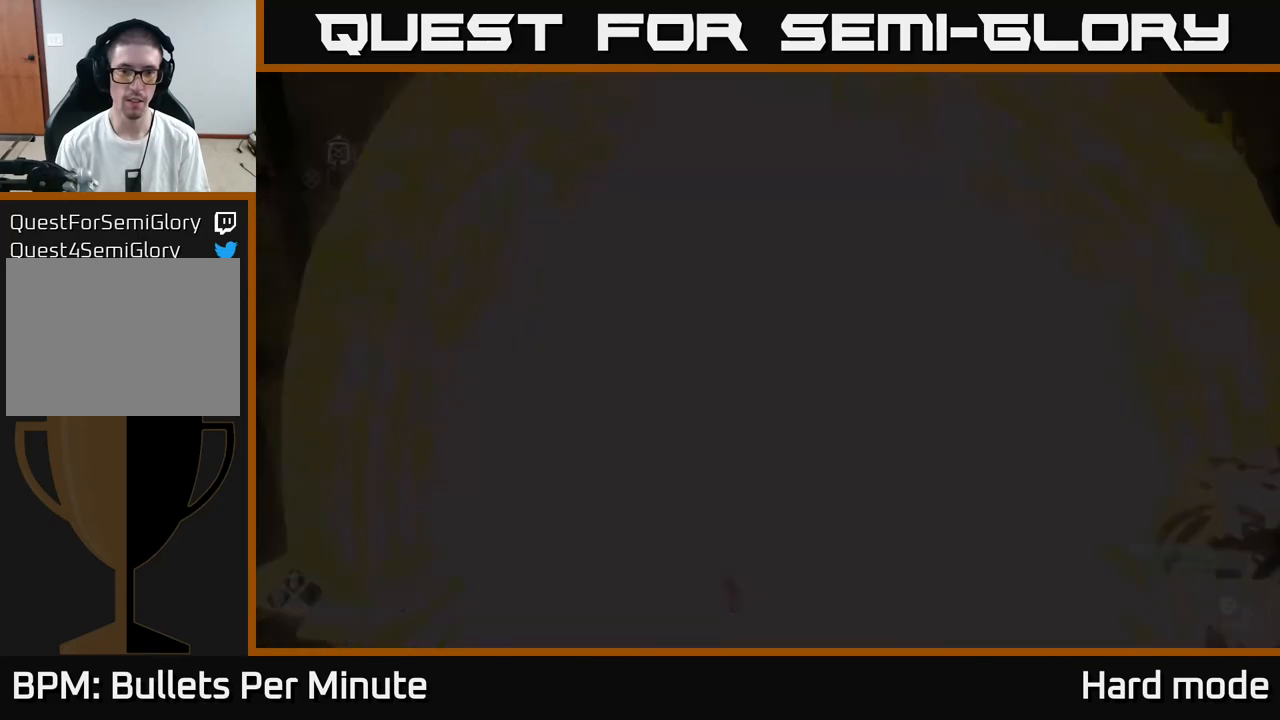
{"buttons": [], "left_stick": "up", "right_stick": "center", "events": []}
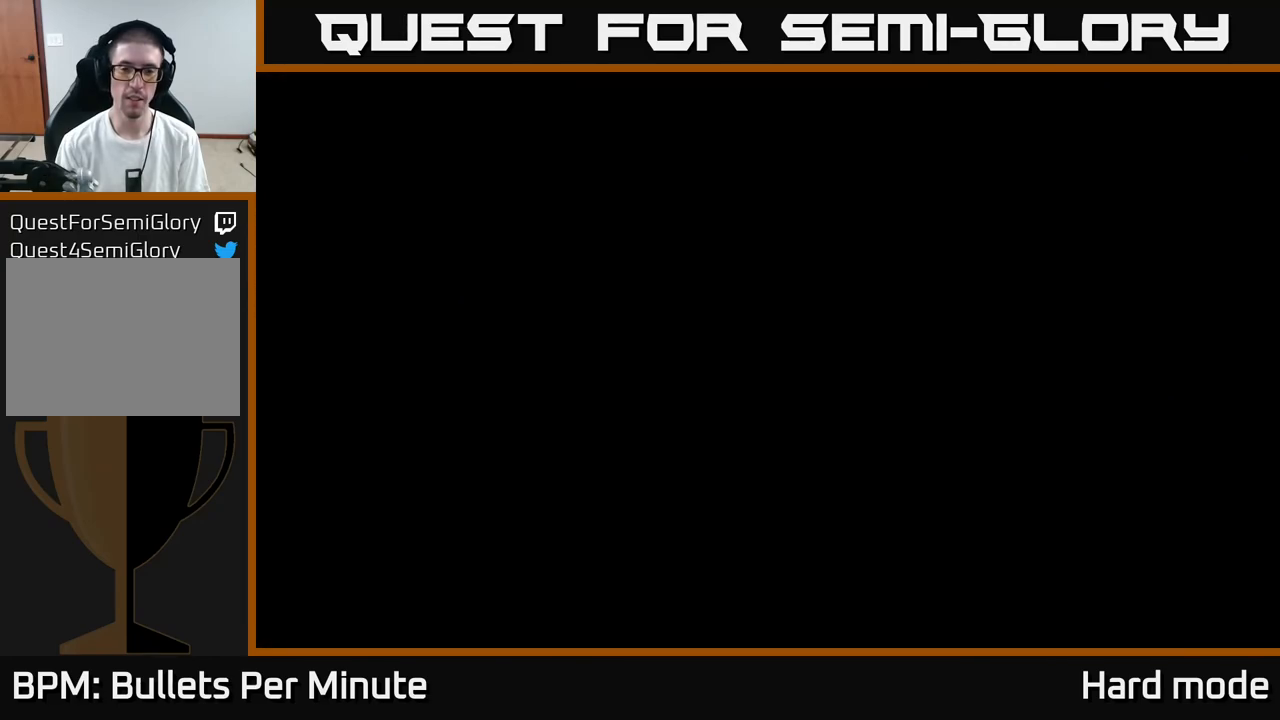
{"buttons": [], "left_stick": "up", "right_stick": "center", "events": []}
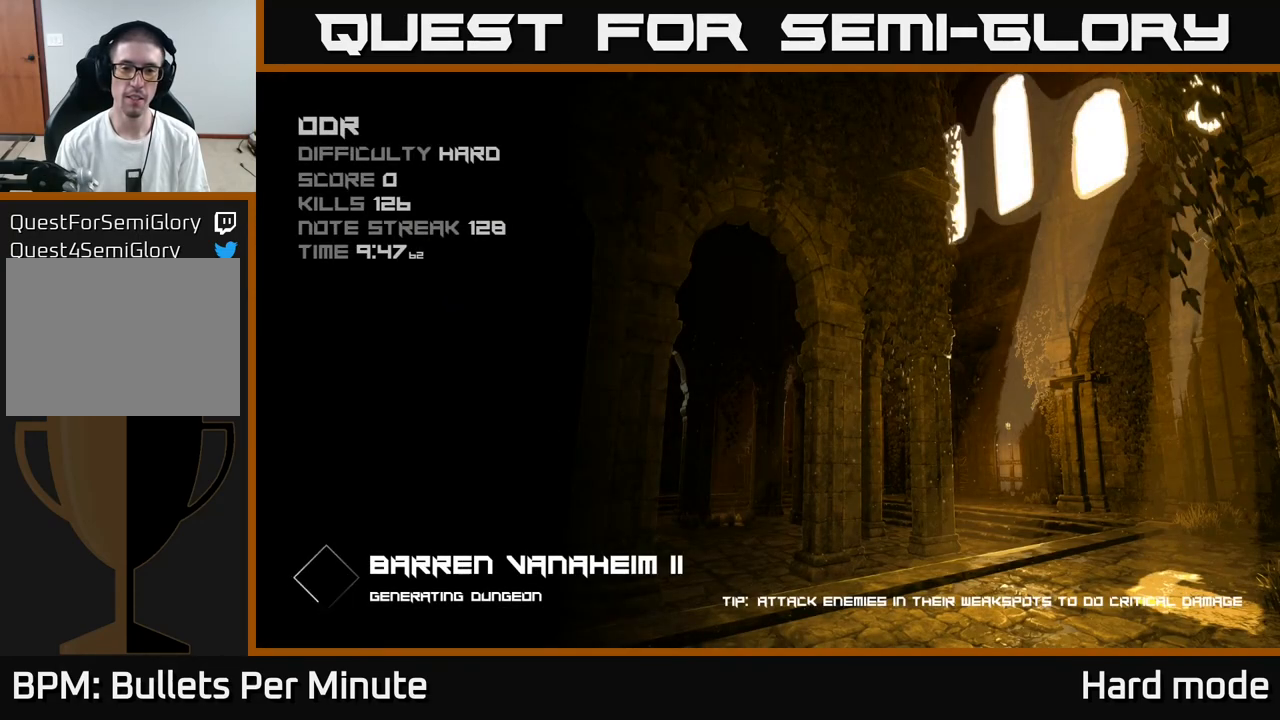
{"buttons": [], "left_stick": "up", "right_stick": "center", "events": []}
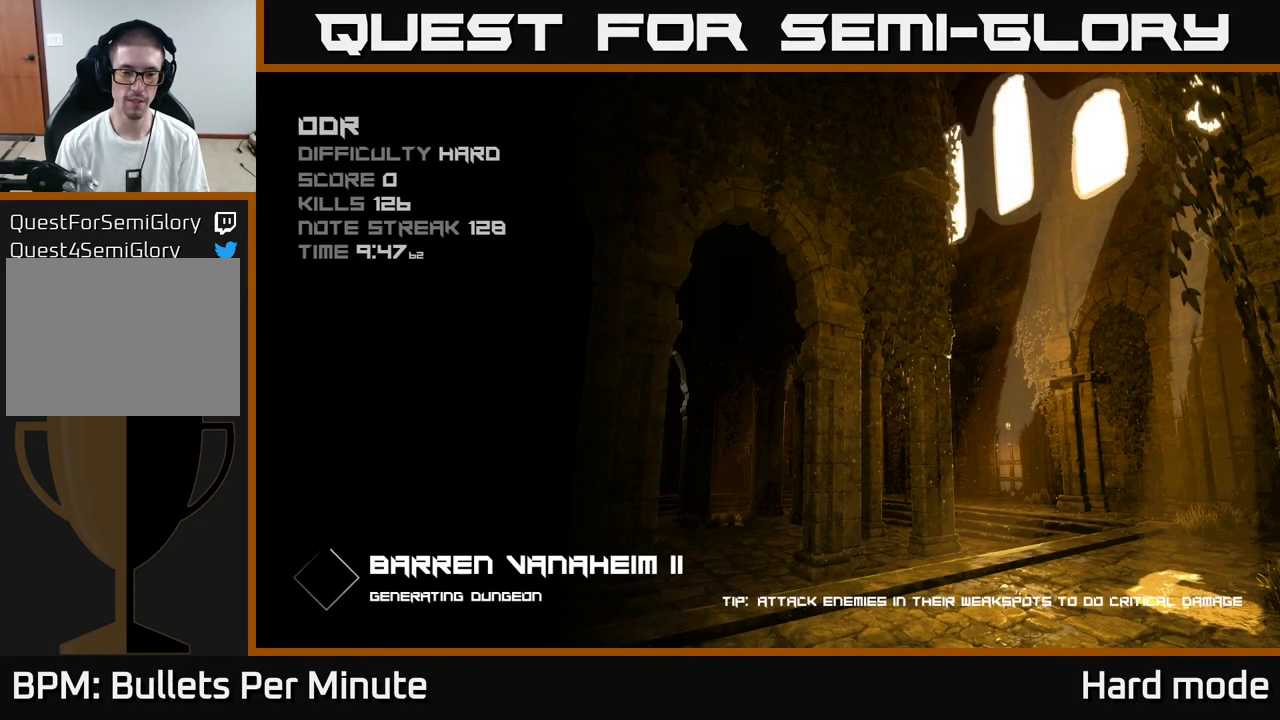
{"buttons": [], "left_stick": "up", "right_stick": "center", "events": []}
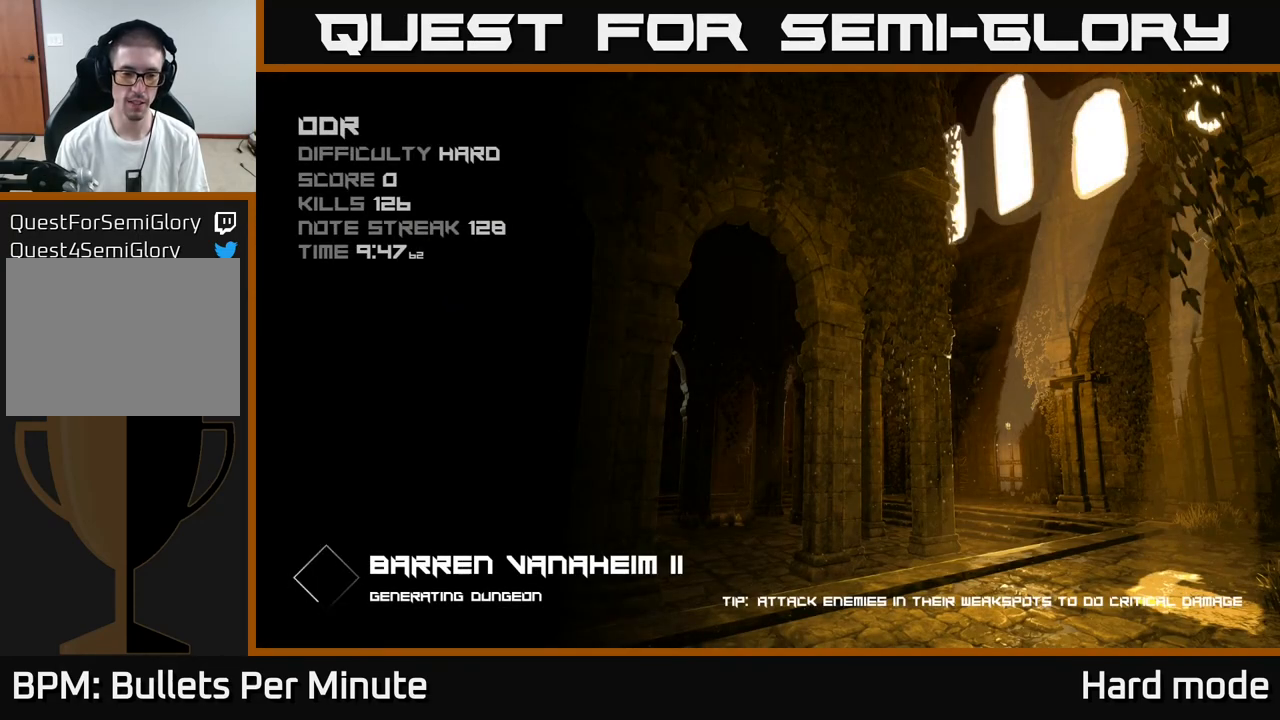
{"buttons": [], "left_stick": "up", "right_stick": "center", "events": []}
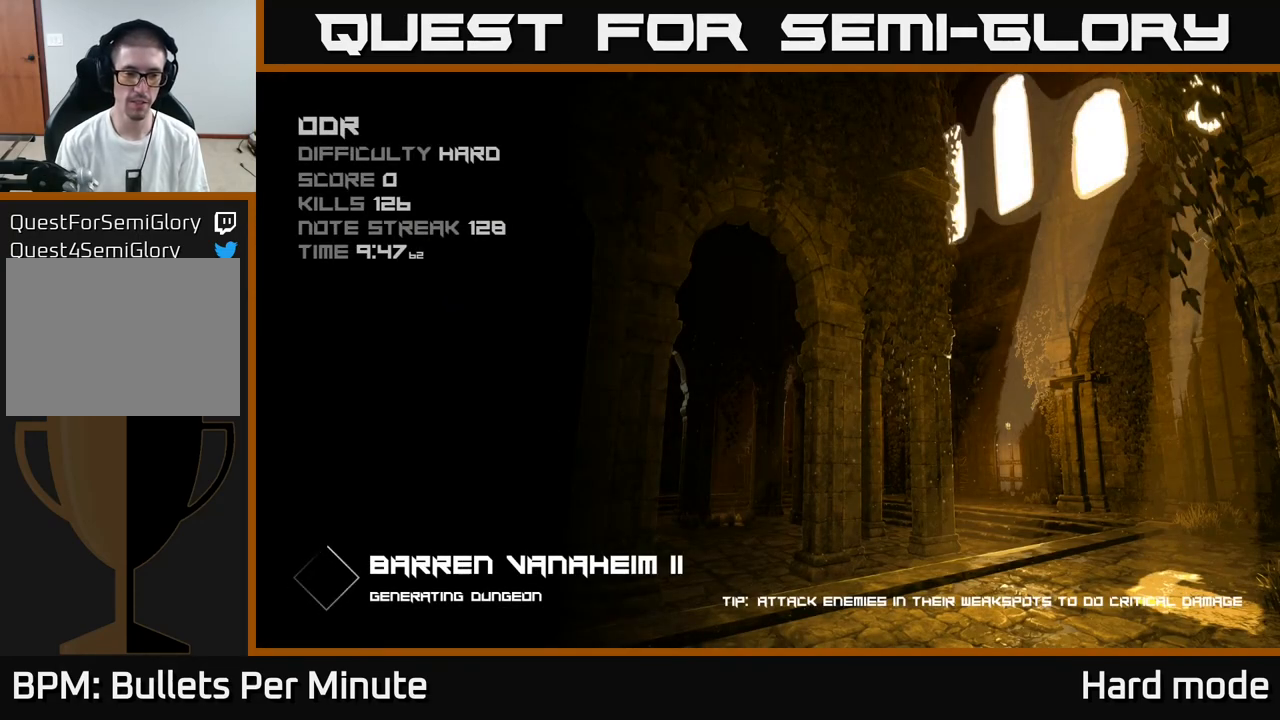
{"buttons": [], "left_stick": "center", "right_stick": "center", "events": [[350, "left_stick", "center"]]}
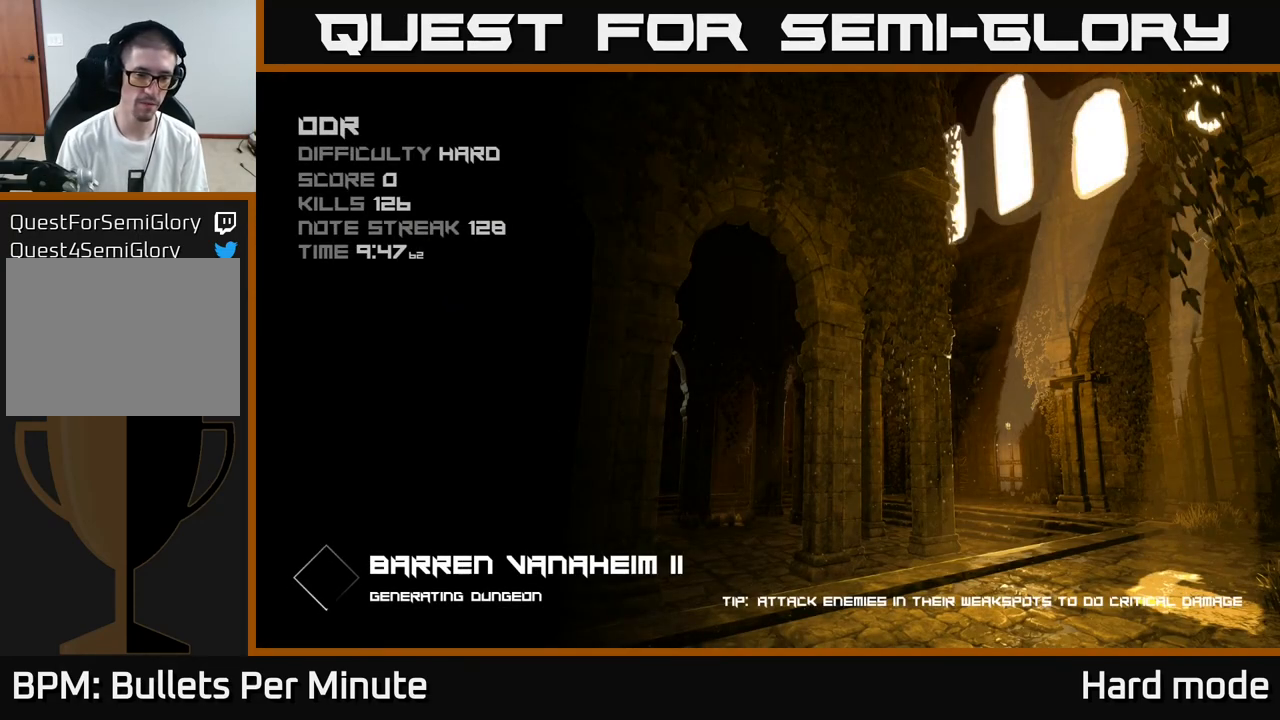
{"buttons": [], "left_stick": "center", "right_stick": "center", "events": []}
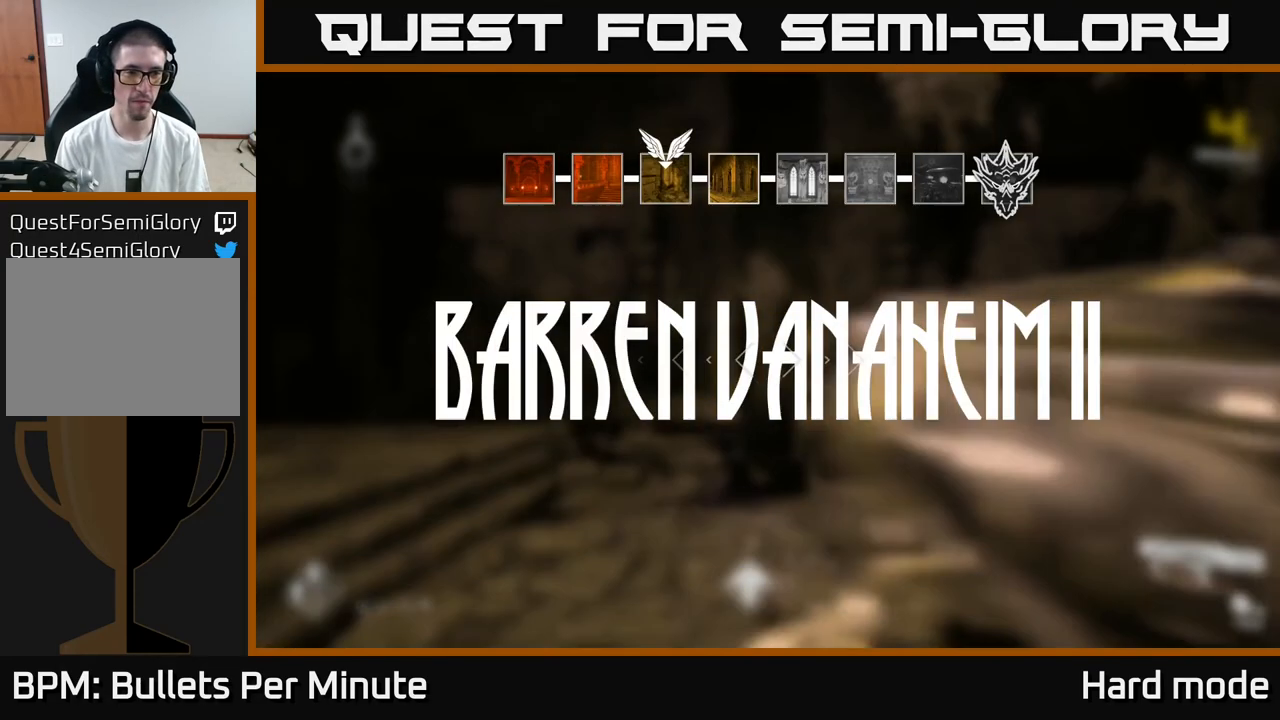
{"buttons": [], "left_stick": "up", "right_stick": "center", "events": [[333, "left_stick", "up"]]}
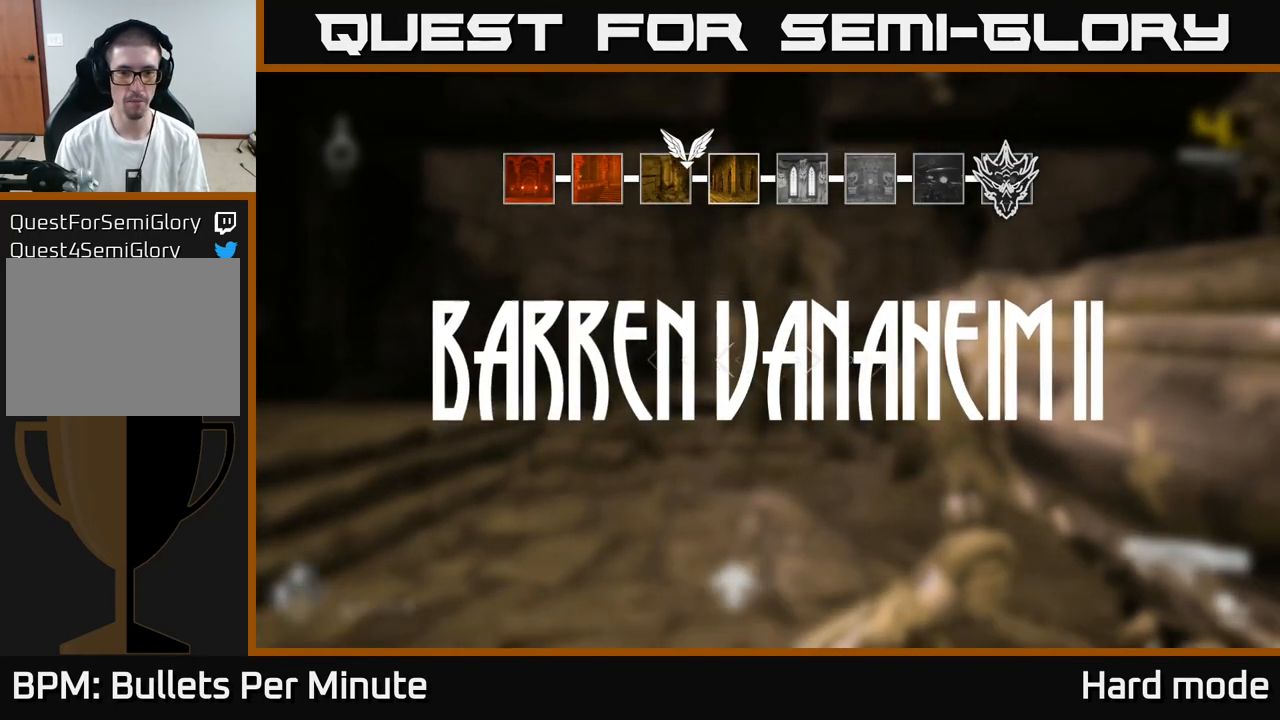
{"buttons": [], "left_stick": "center", "right_stick": "left", "events": [[267, "right_stick", "left"], [433, "left_stick", "center"]]}
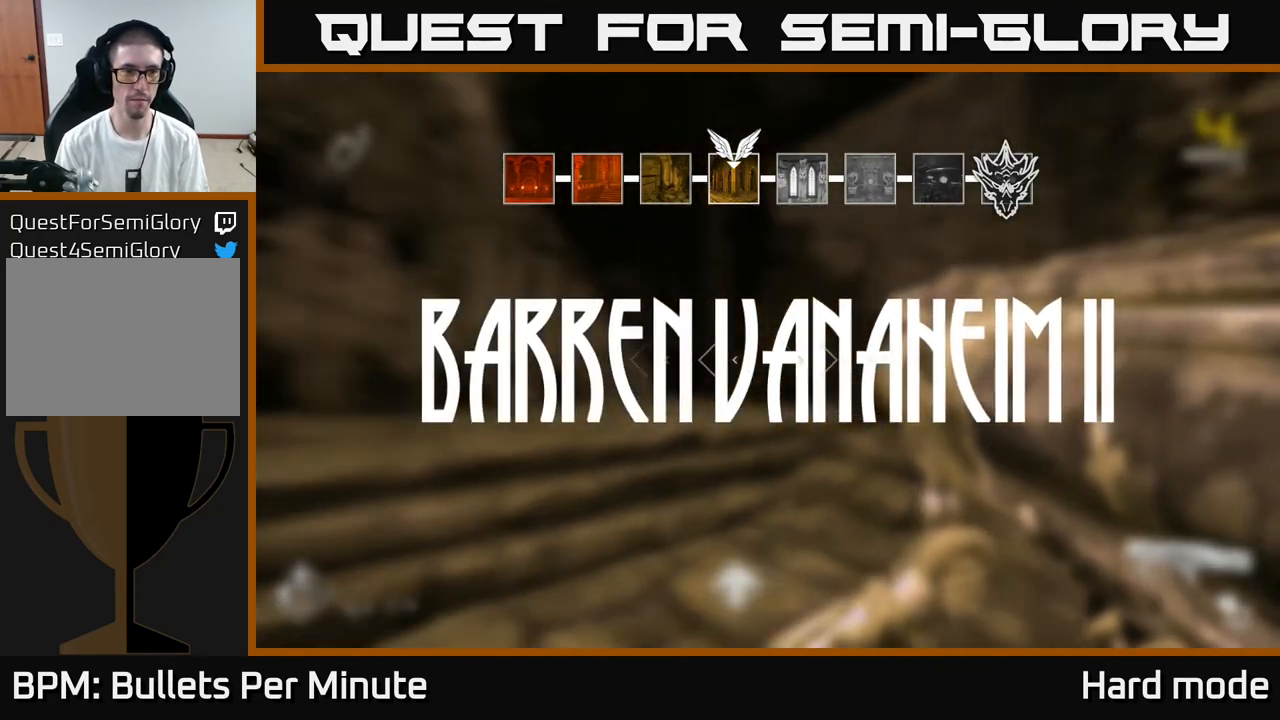
{"buttons": [], "left_stick": "up", "right_stick": "center", "events": [[83, "right_stick", "center"], [350, "left_stick", "up"]]}
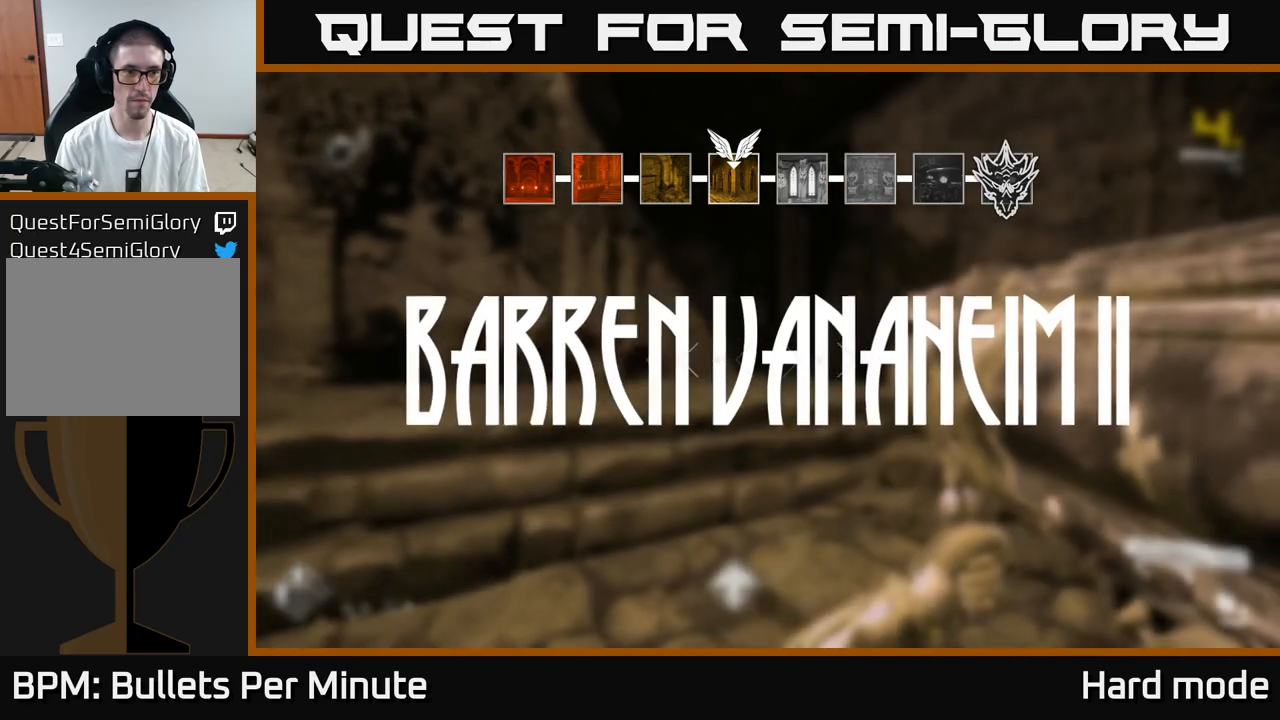
{"buttons": [], "left_stick": "up-right", "right_stick": "left", "events": [[50, "left_stick", "center"], [283, "right_stick", "left"], [383, "left_stick", "up"], [483, "left_stick", "up-right"]]}
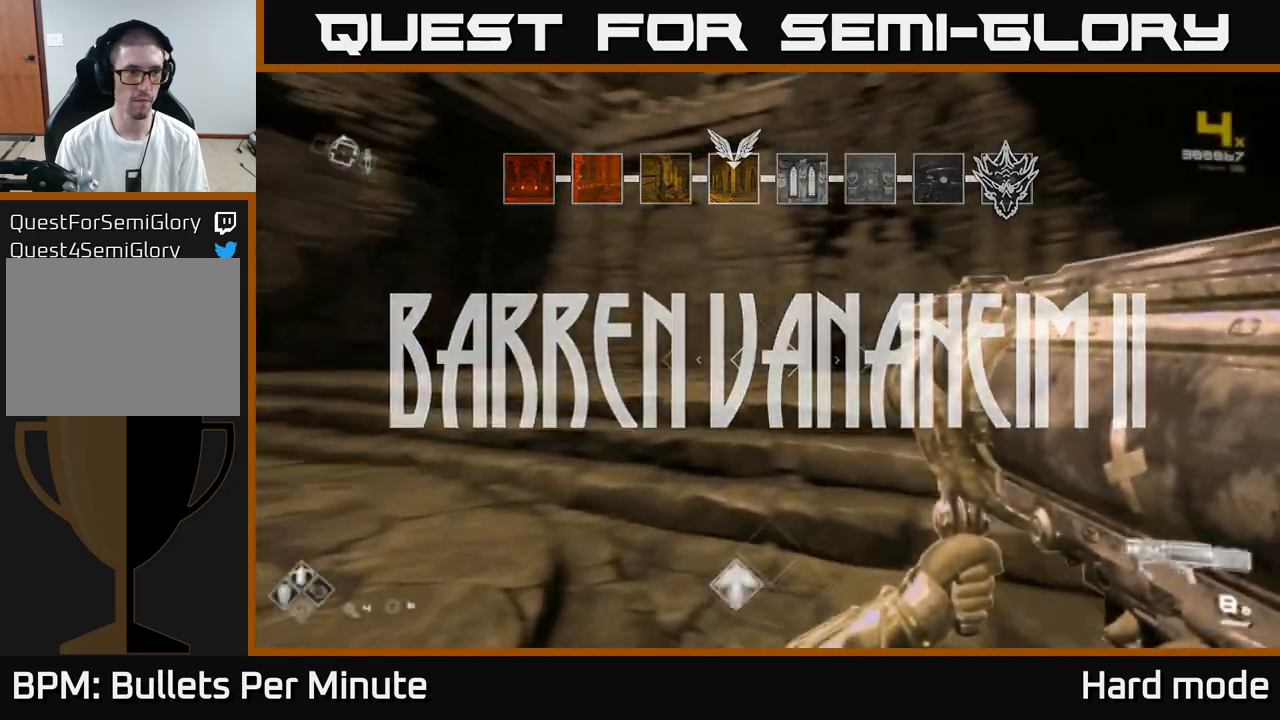
{"buttons": [], "left_stick": "up", "right_stick": "center", "events": [[300, "left_stick", "up"], [350, "right_stick", "center"]]}
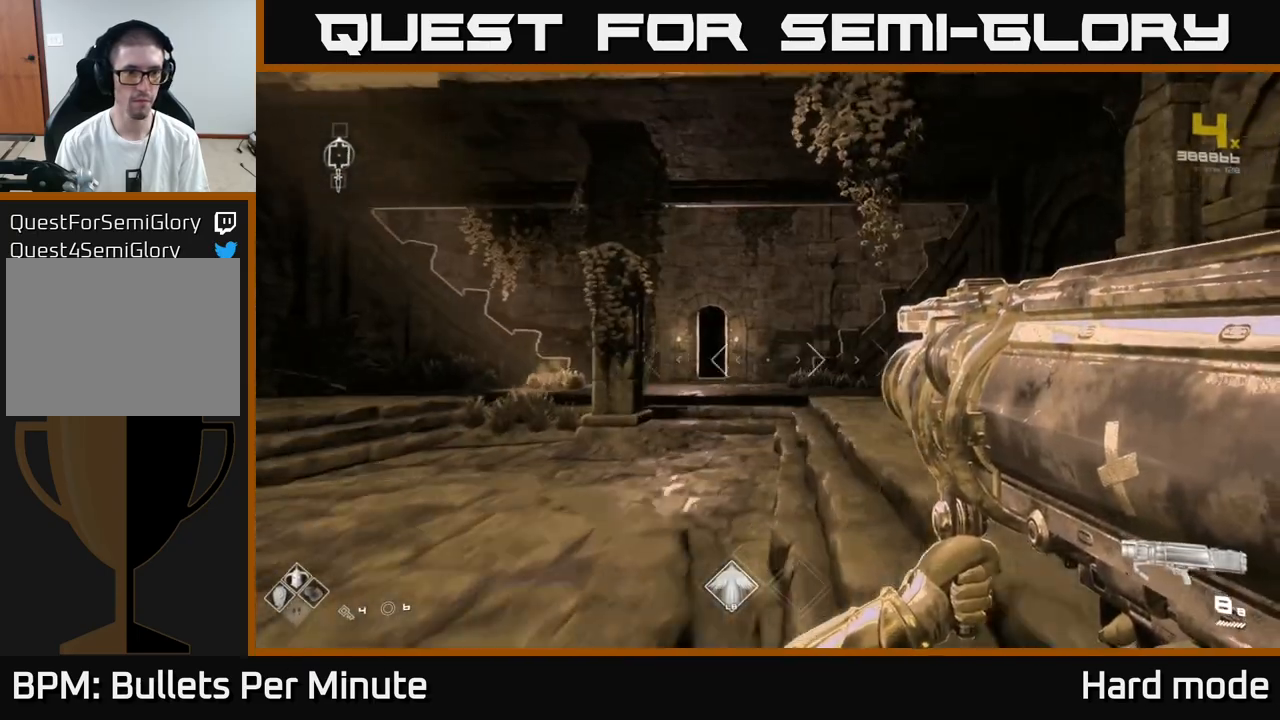
{"buttons": ["L1"], "left_stick": "up", "right_stick": "center", "events": [[150, "right_stick", "down-left"], [250, "L1", "down"], [250, "right_stick", "center"]]}
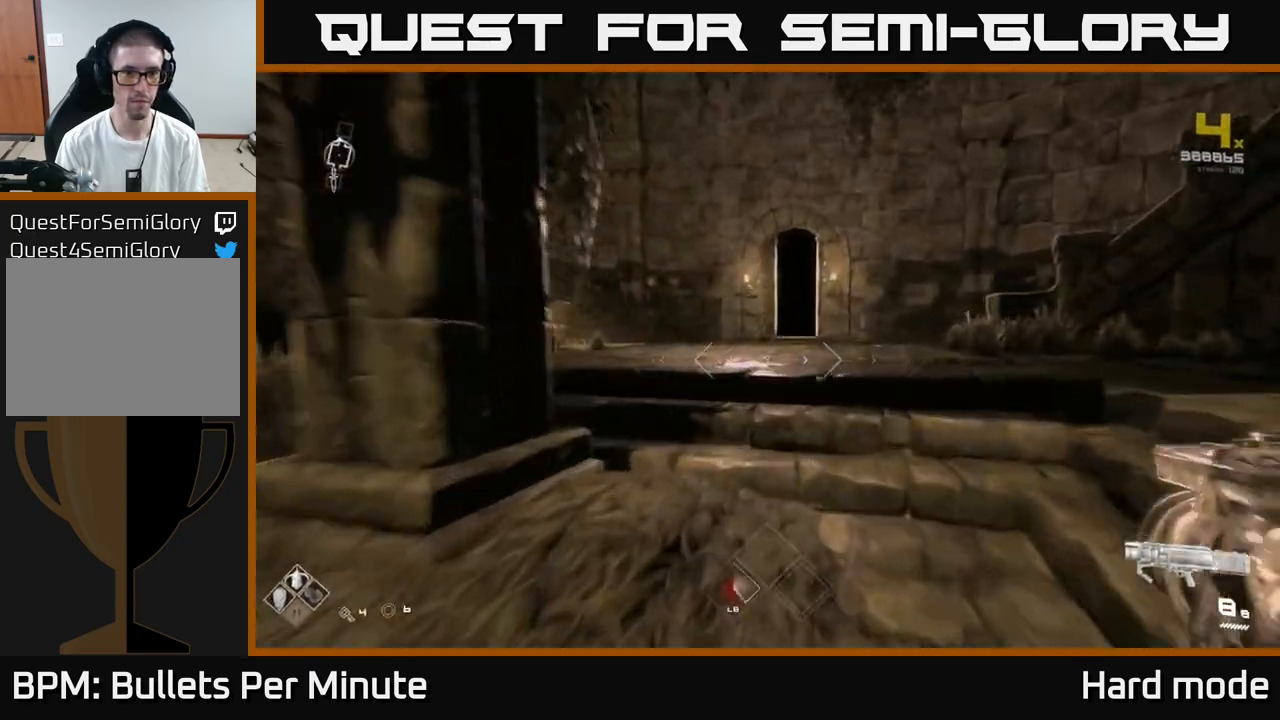
{"buttons": ["L1"], "left_stick": "up", "right_stick": "down-right", "events": [[467, "right_stick", "down-right"]]}
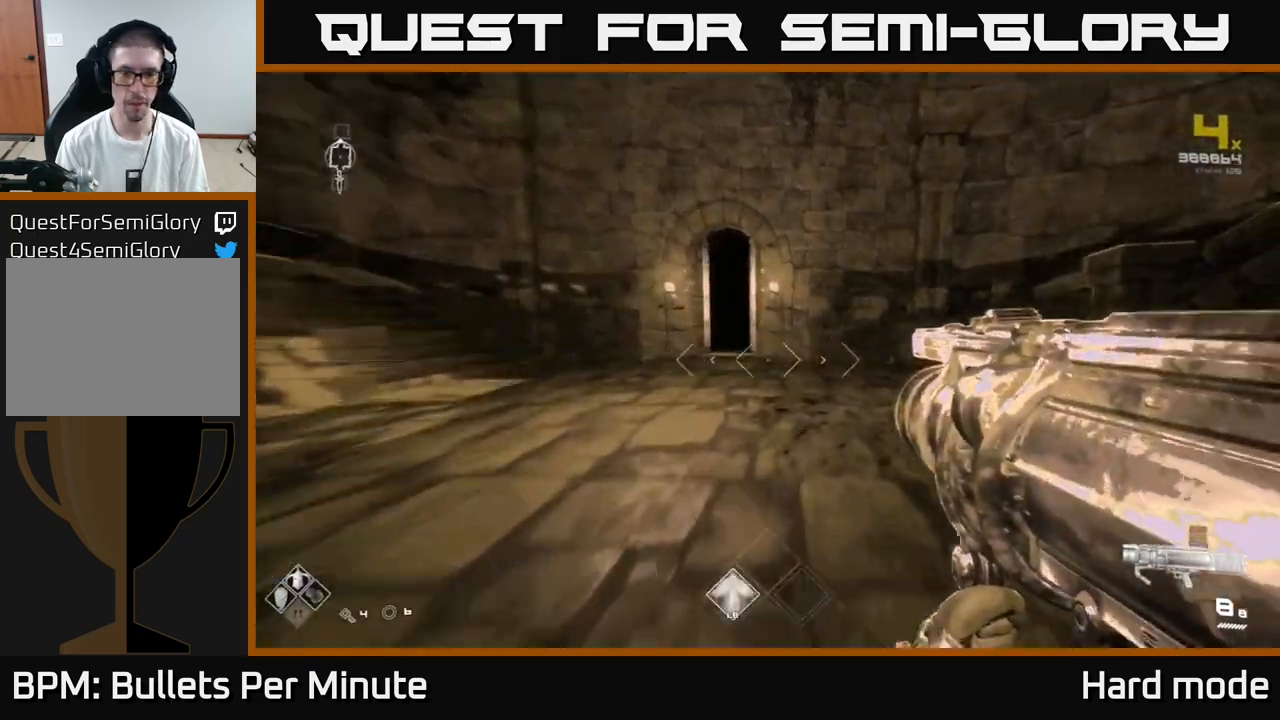
{"buttons": ["L1"], "left_stick": "up", "right_stick": "center", "events": [[33, "right_stick", "center"], [283, "right_stick", "left"], [367, "right_stick", "center"]]}
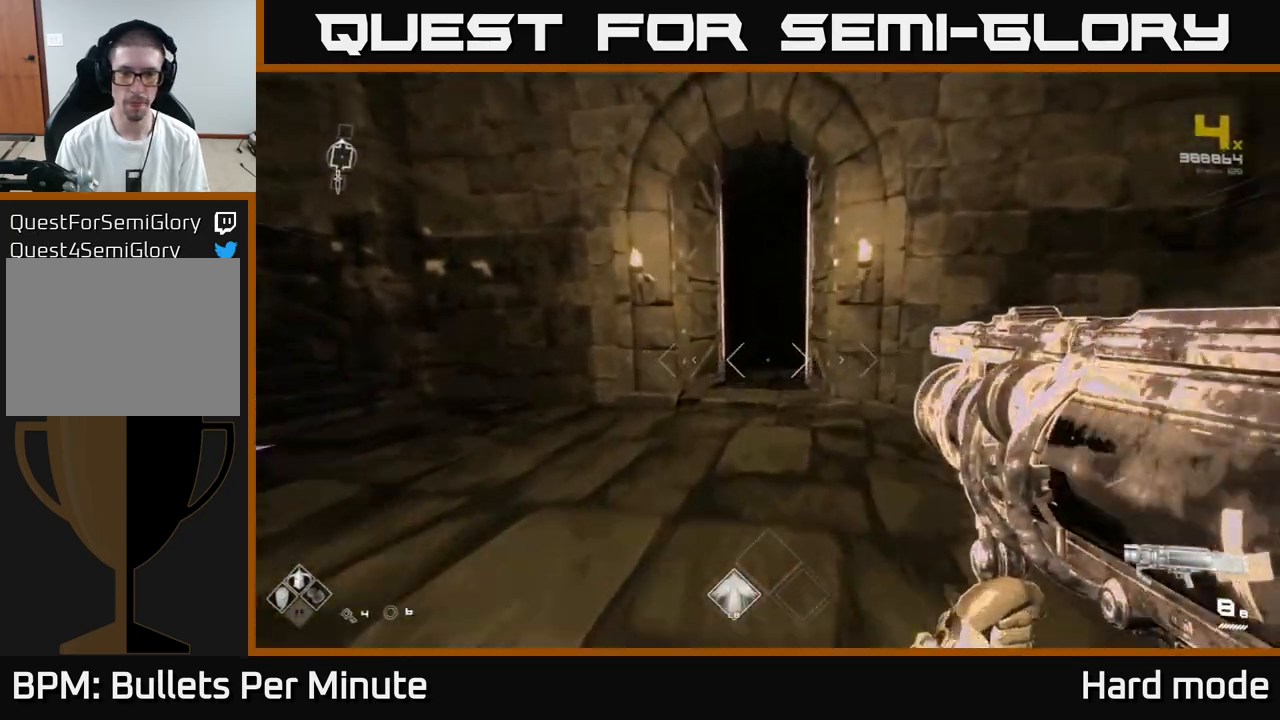
{"buttons": ["L1"], "left_stick": "up", "right_stick": "center", "events": []}
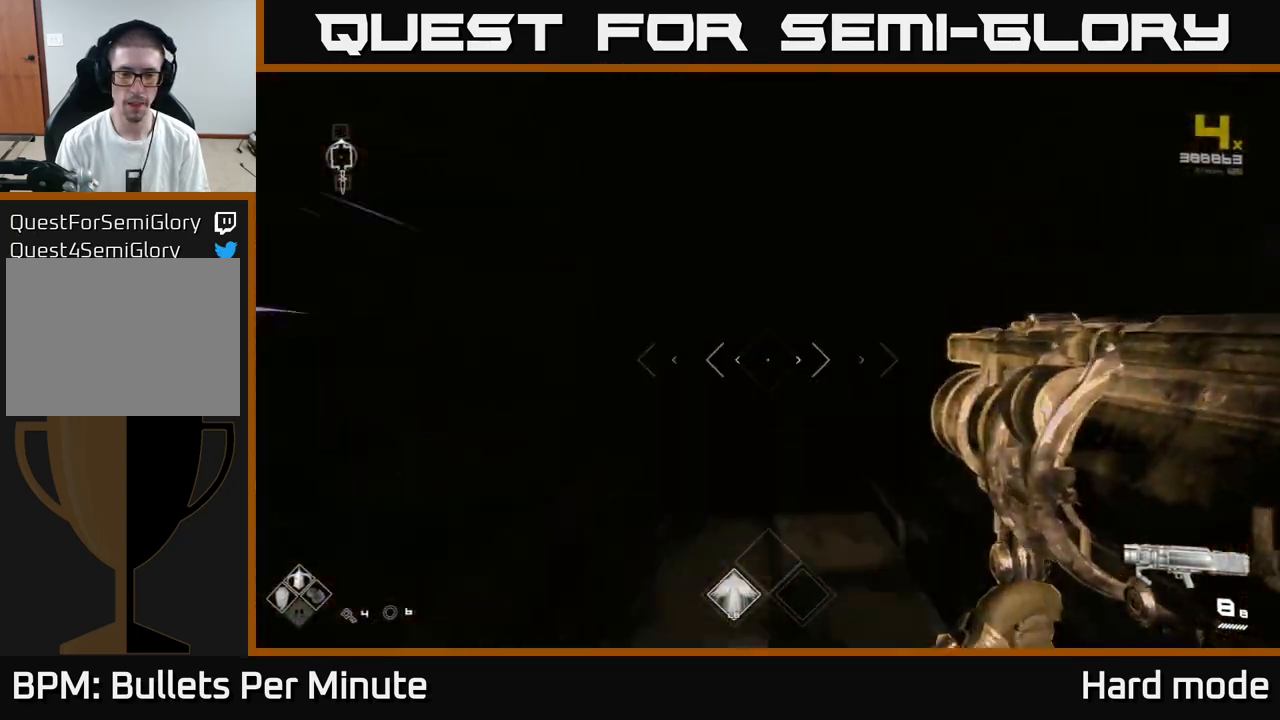
{"buttons": [], "left_stick": "up", "right_stick": "center", "events": [[150, "L1", "up"]]}
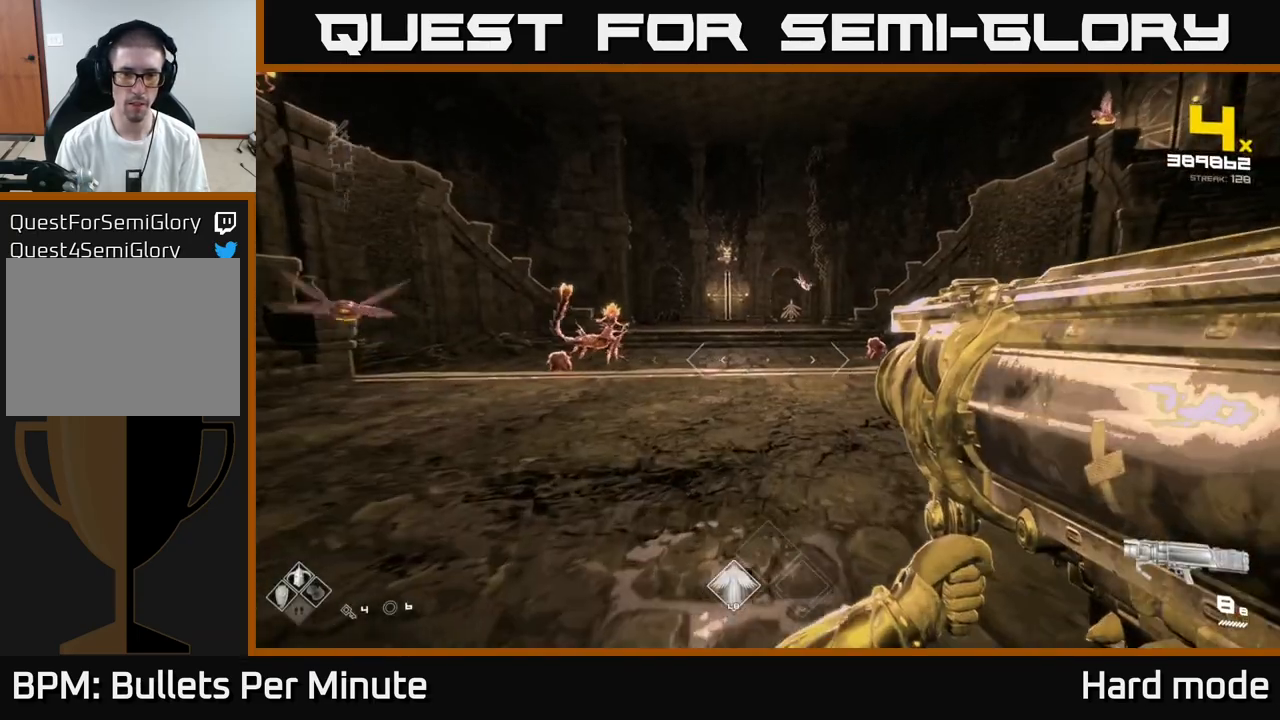
{"buttons": [], "left_stick": "center", "right_stick": "center", "events": [[150, "right_stick", "left"], [267, "R2", "down"], [300, "right_stick", "center"], [317, "left_stick", "center"], [383, "R2", "up"]]}
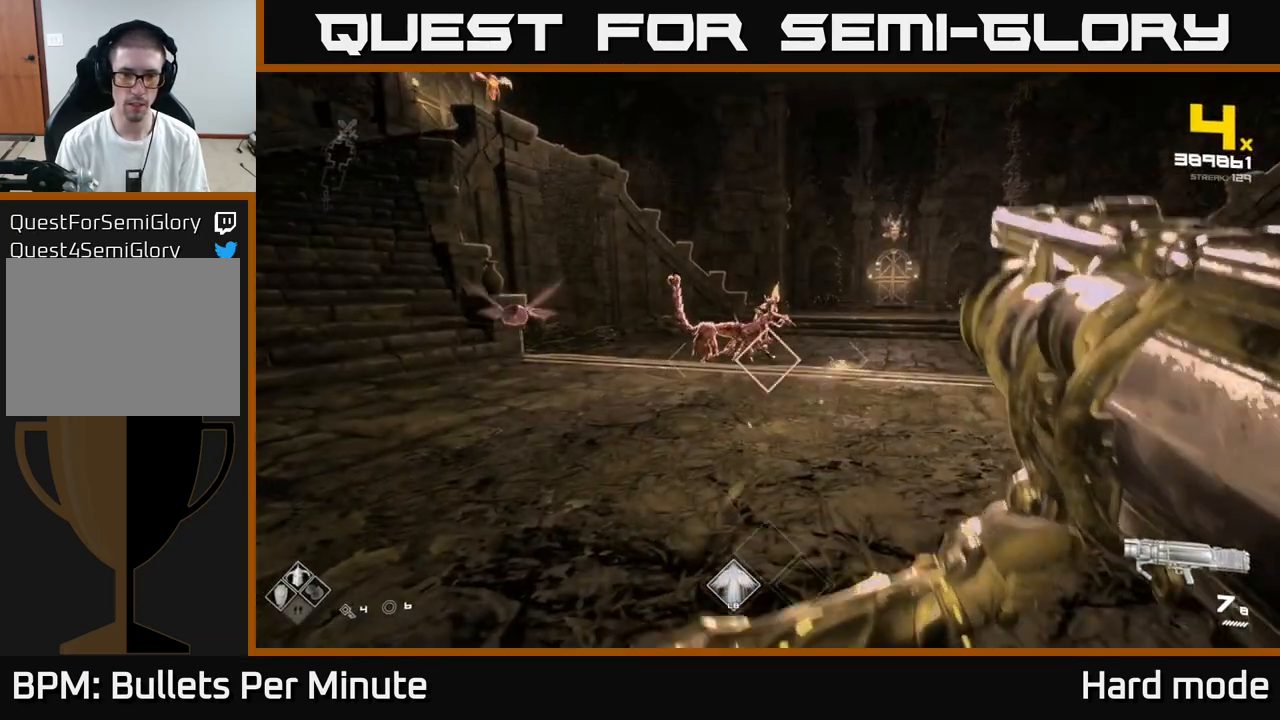
{"buttons": [], "left_stick": "center", "right_stick": "center", "events": [[17, "left_stick", "up"], [333, "R2", "down"], [350, "left_stick", "center"], [483, "R2", "up"]]}
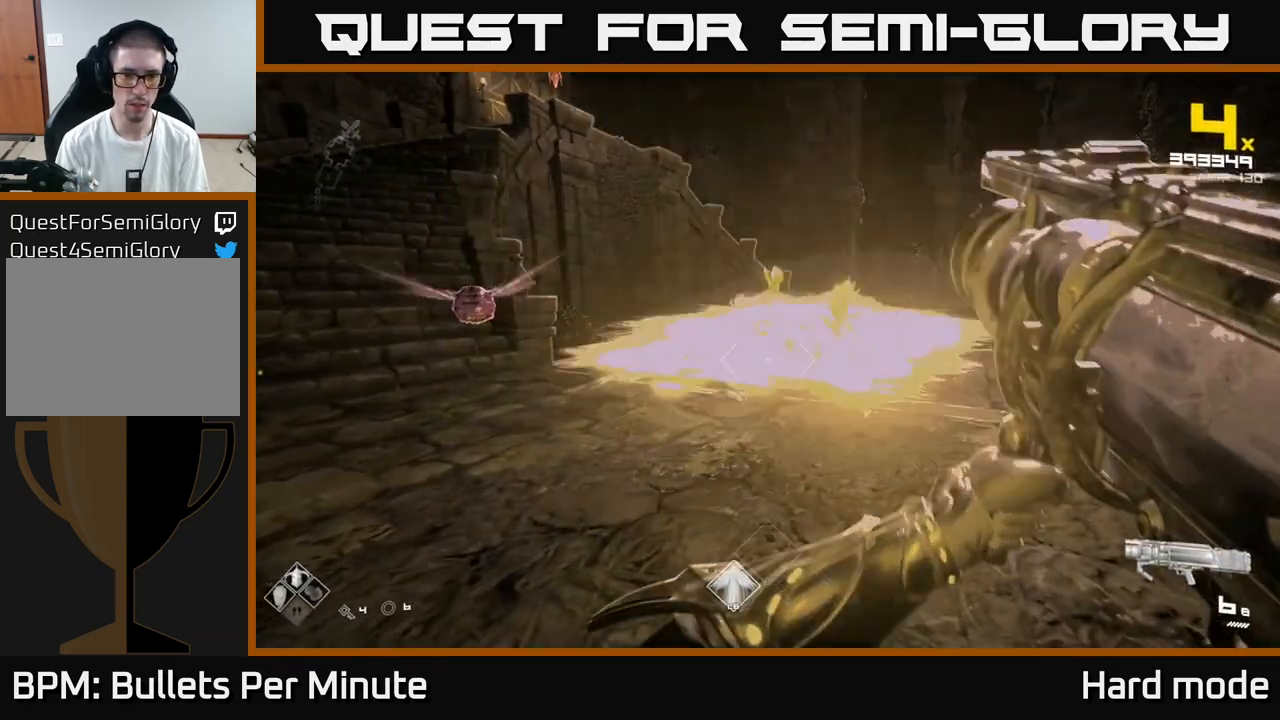
{"buttons": [], "left_stick": "left", "right_stick": "right", "events": [[67, "right_stick", "left"], [83, "left_stick", "left"], [183, "right_stick", "center"], [300, "left_stick", "up"], [350, "left_stick", "center"], [417, "left_stick", "left"], [450, "right_stick", "right"]]}
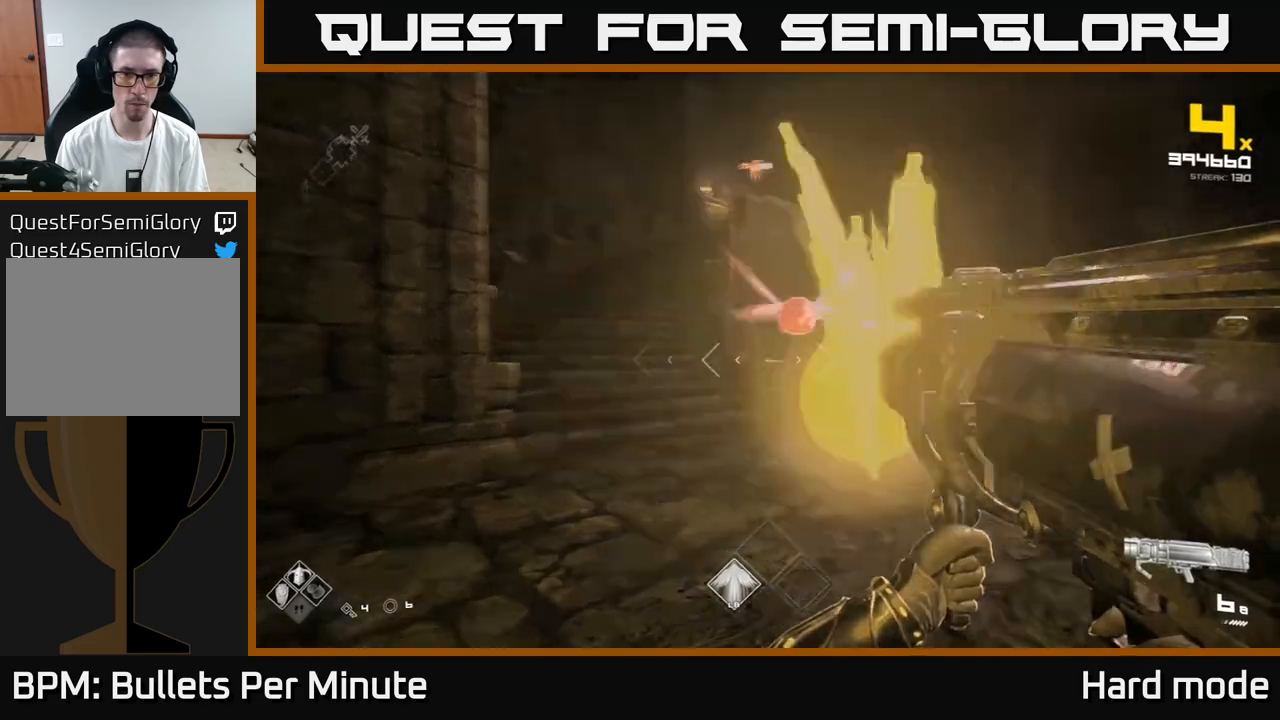
{"buttons": [], "left_stick": "up", "right_stick": "center", "events": [[17, "R2", "down"], [83, "R2", "up"], [83, "right_stick", "center"], [117, "left_stick", "up-left"], [383, "left_stick", "up"]]}
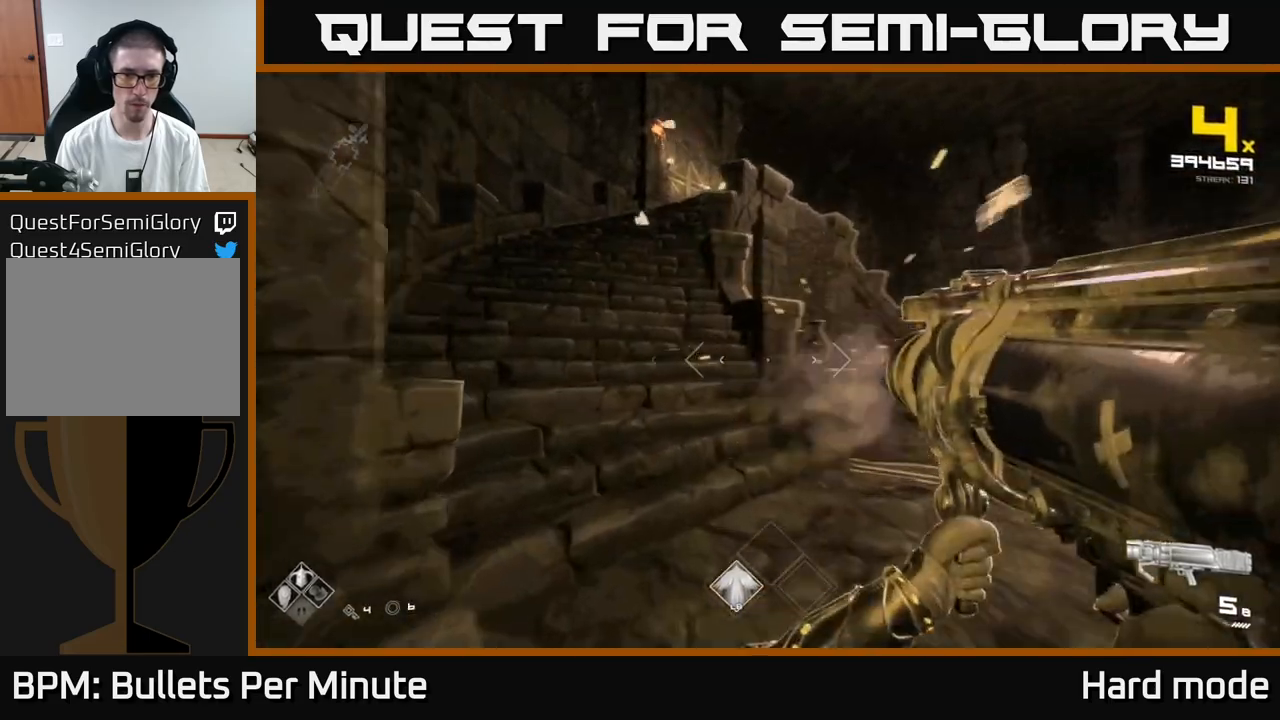
{"buttons": [], "left_stick": "down-right", "right_stick": "center", "events": [[133, "A", "down"], [200, "left_stick", "up-left"], [250, "A", "up"], [350, "left_stick", "center"], [383, "A", "down"], [400, "left_stick", "down-right"], [467, "A", "up"]]}
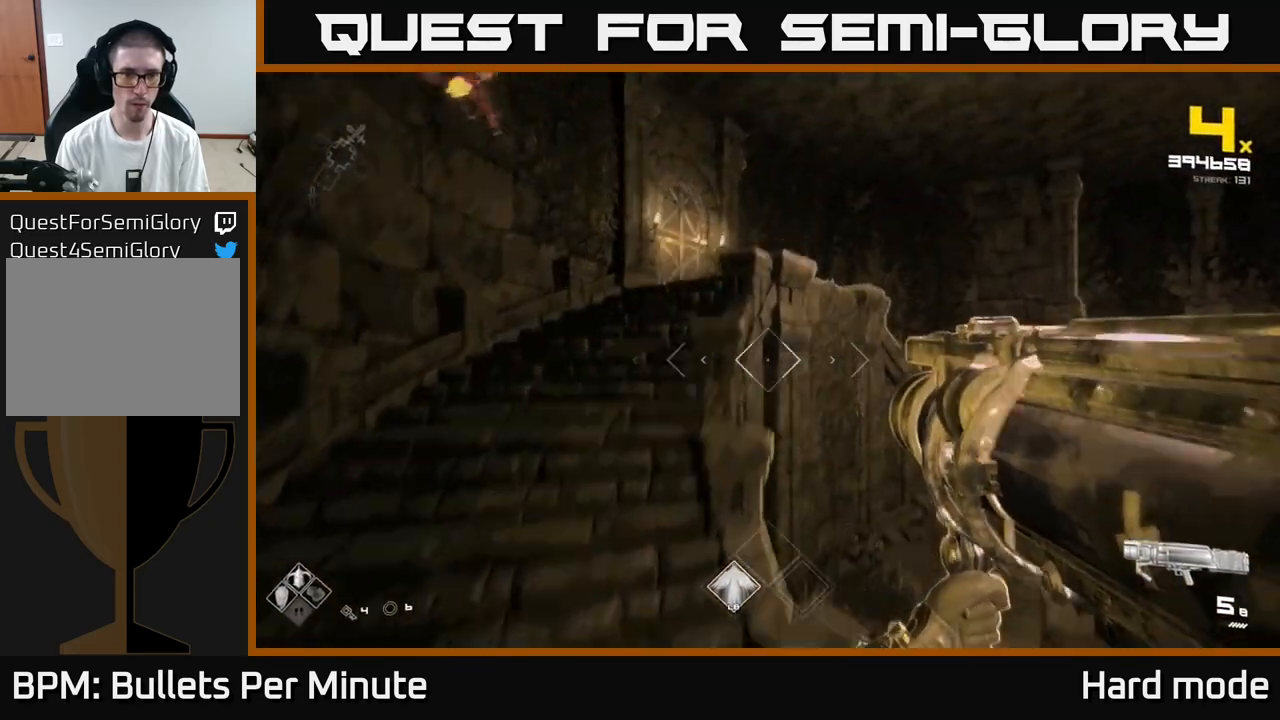
{"buttons": [], "left_stick": "right", "right_stick": "left", "events": [[50, "A", "down"], [117, "A", "up"], [117, "left_stick", "up"], [217, "right_stick", "left"], [233, "left_stick", "right"]]}